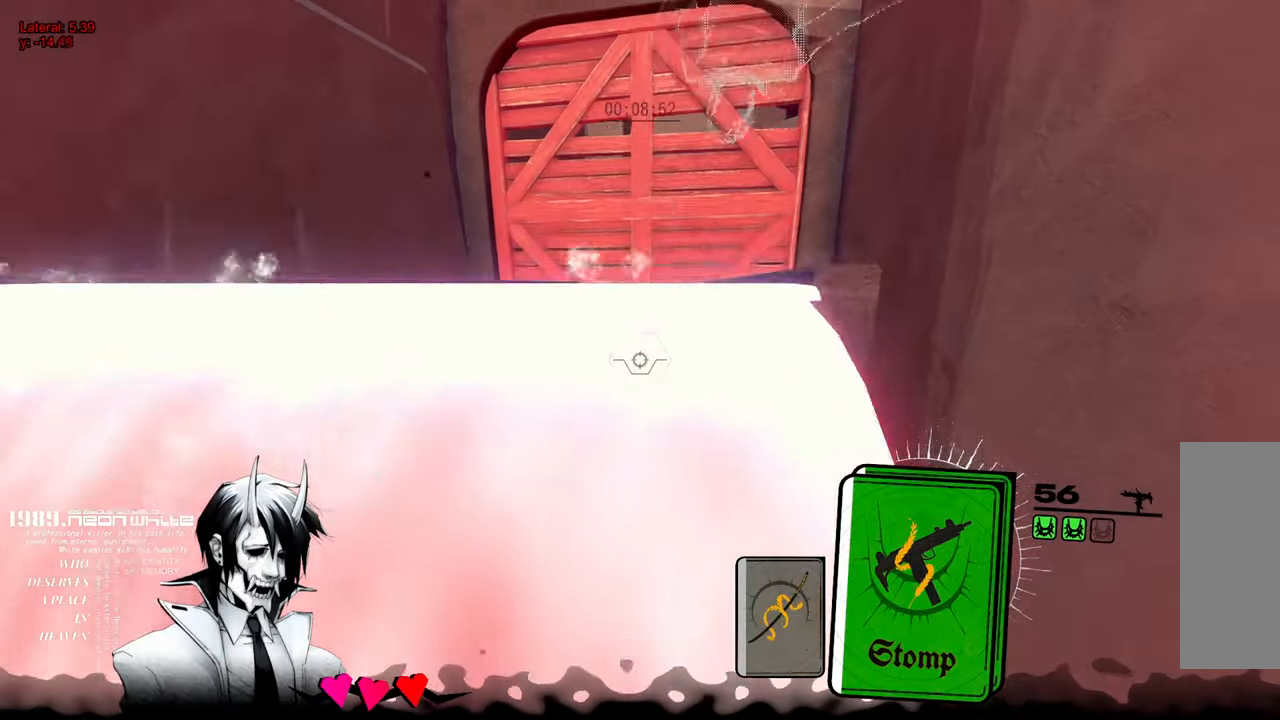
Gameplay with keyboard and mouse; each line is a JSON object with the keys and mouse buttons held at the frame after it. "events" lists presses ("down") and releases ("up") of "a", "d", "q", "s", "space", "w", "mouse_left", "mouse_wheel" and "mouse_right" between this image and that frame as [ms after this image, input, new state], when the widget could be followed in between. "mouse_left", "mouse_wheel", "mouse_right" = the "left", "wheel", "right" buttons of the "mouse" list. No other keys are recorded. "wheel" means that the mouse wheel is clicked or scrolled. Mouse movement is not recorded.
{"keys": ["w"], "mouse": [], "events": []}
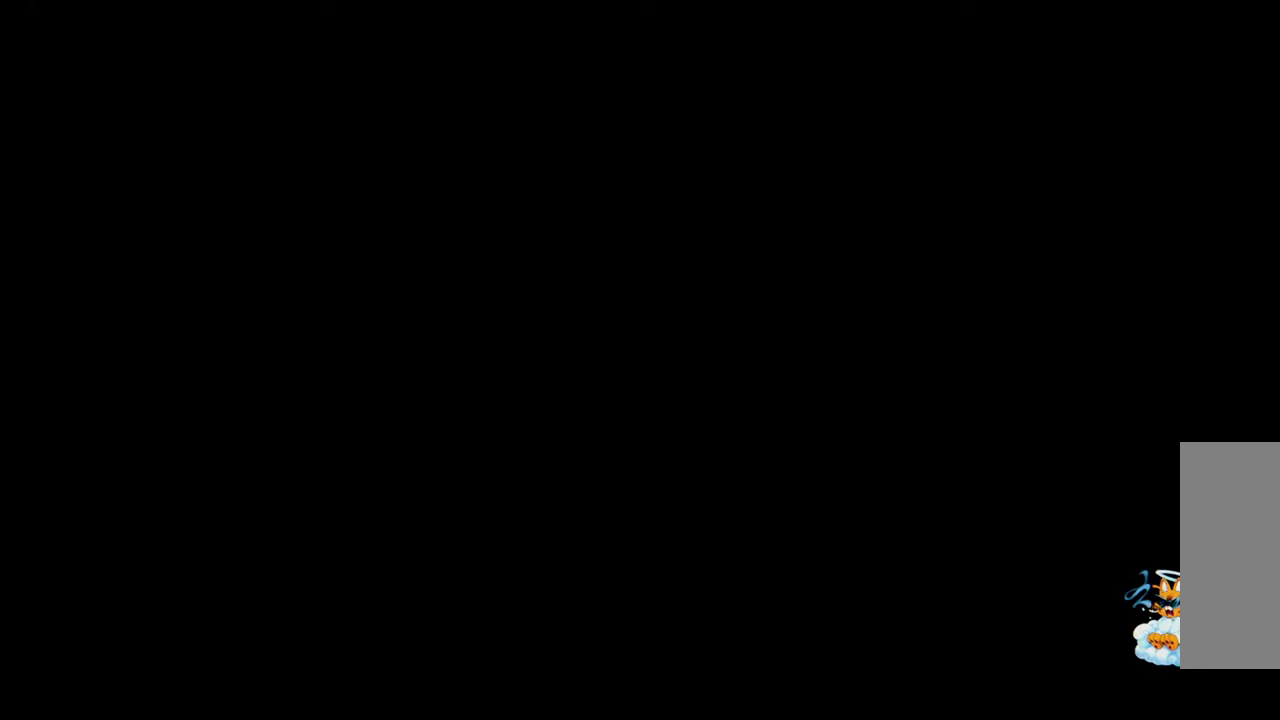
{"keys": ["w"], "mouse": [], "events": []}
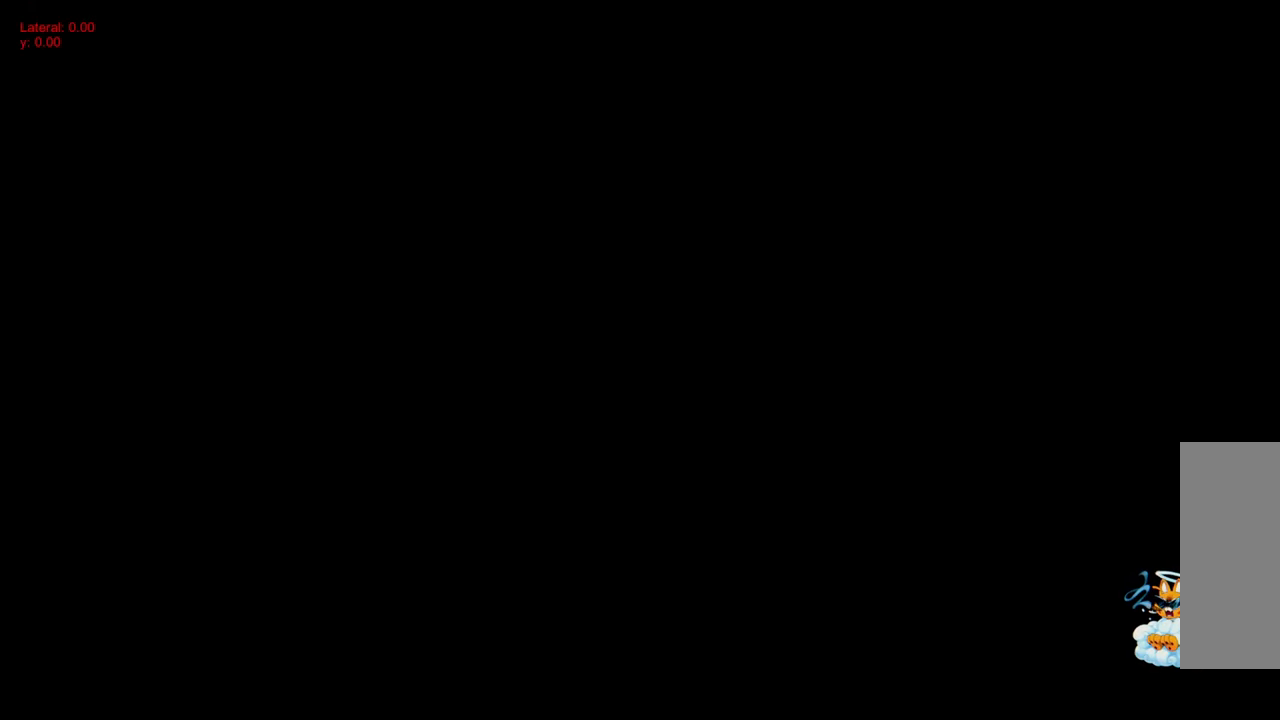
{"keys": ["w"], "mouse": [], "events": [[150, "space", "down"], [200, "space", "up"]]}
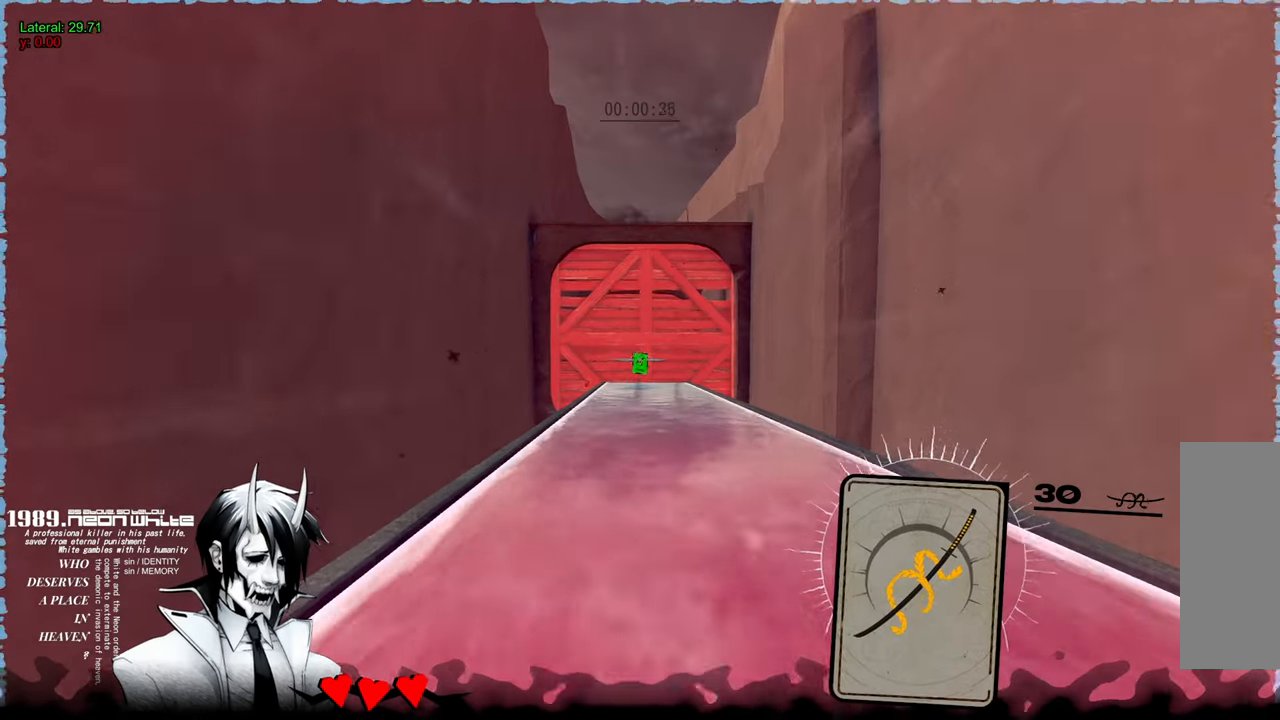
{"keys": ["w"], "mouse": [], "events": []}
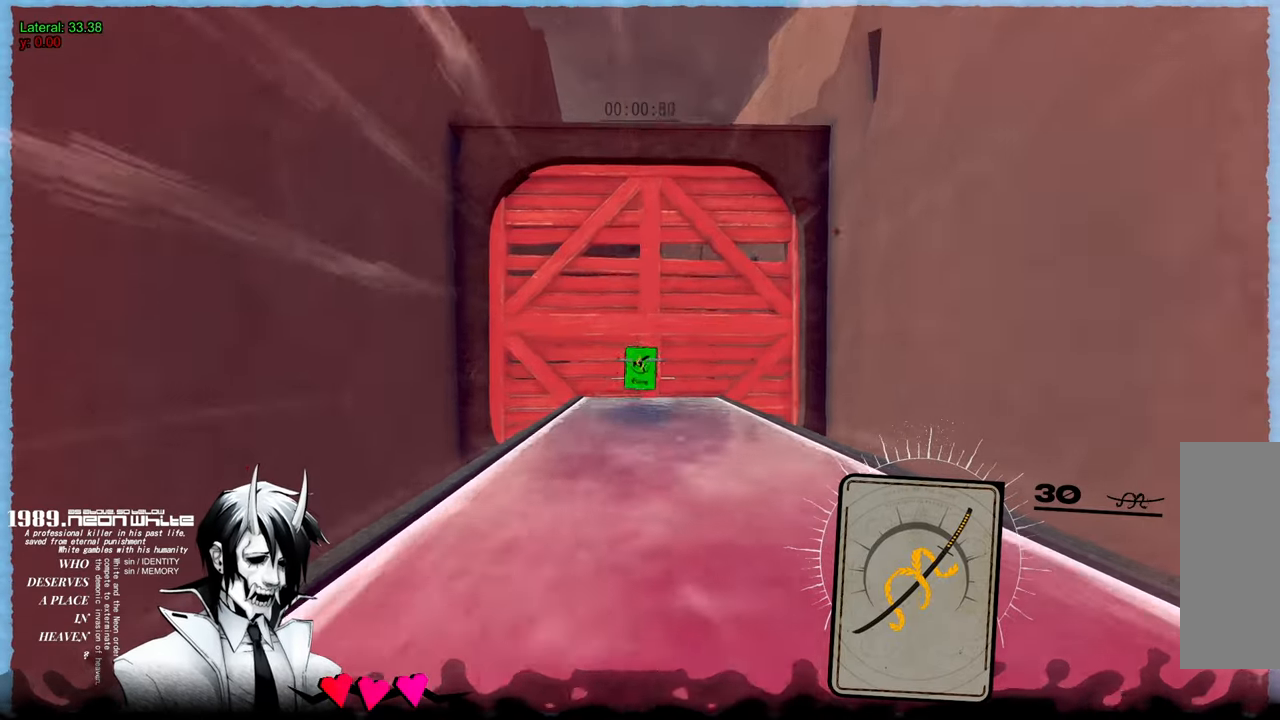
{"keys": ["w"], "mouse": ["left"], "events": [[450, "mouse_left", "down"]]}
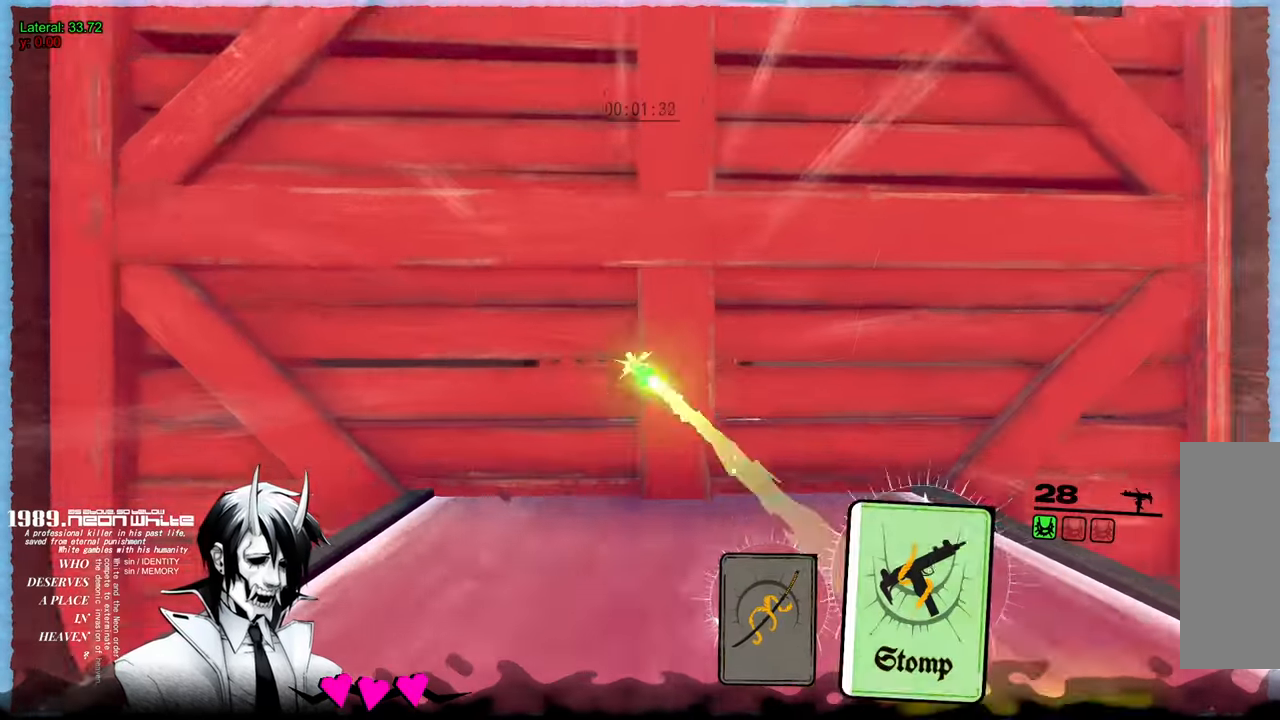
{"keys": ["w"], "mouse": [], "events": [[50, "mouse_right", "down"], [100, "mouse_left", "up"], [150, "mouse_left", "down"], [283, "mouse_left", "up"], [283, "mouse_right", "up"]]}
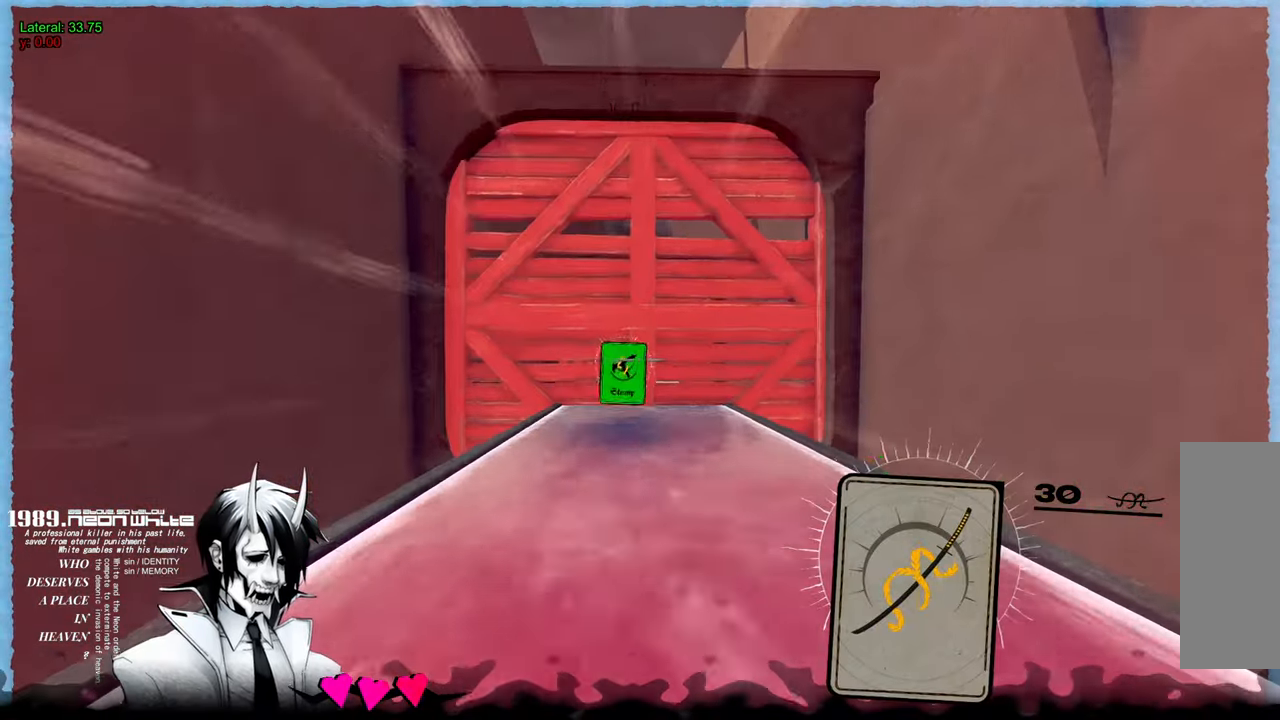
{"keys": ["w"], "mouse": ["left", "right"], "events": [[300, "mouse_left", "down"], [450, "mouse_left", "up"], [450, "mouse_right", "down"], [483, "mouse_left", "down"]]}
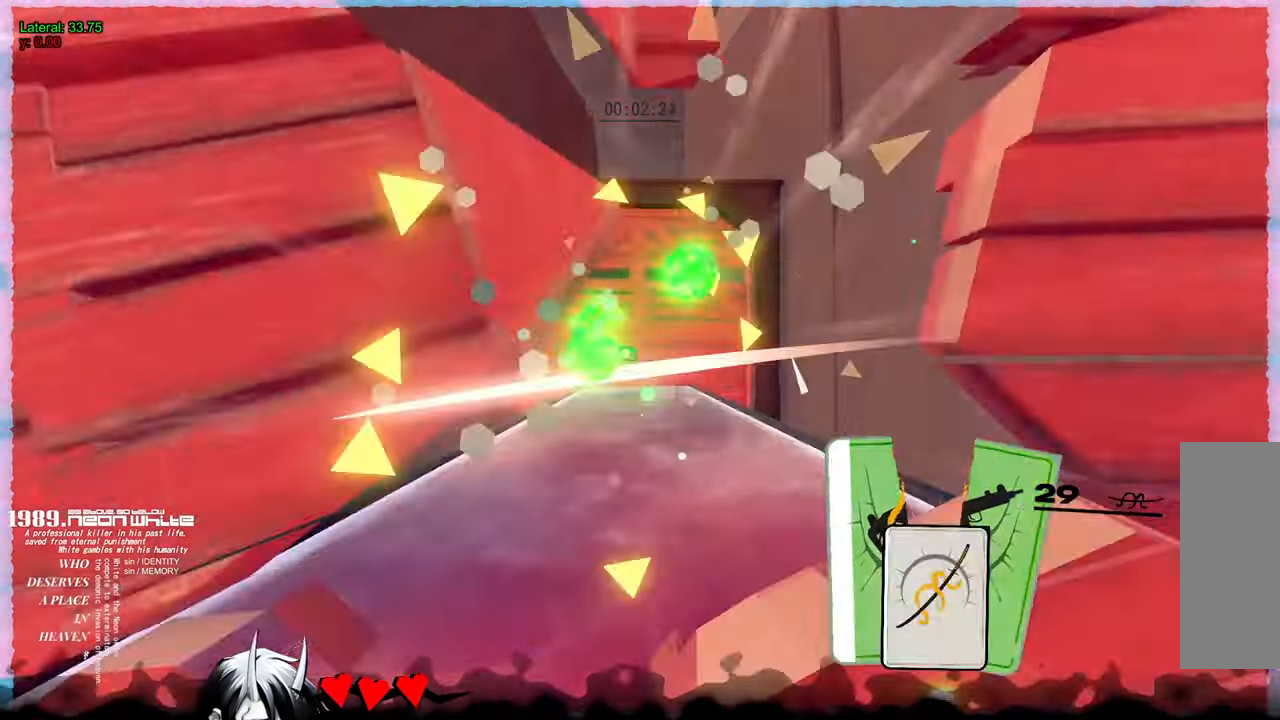
{"keys": ["w"], "mouse": [], "events": [[183, "mouse_left", "up"], [183, "mouse_right", "up"]]}
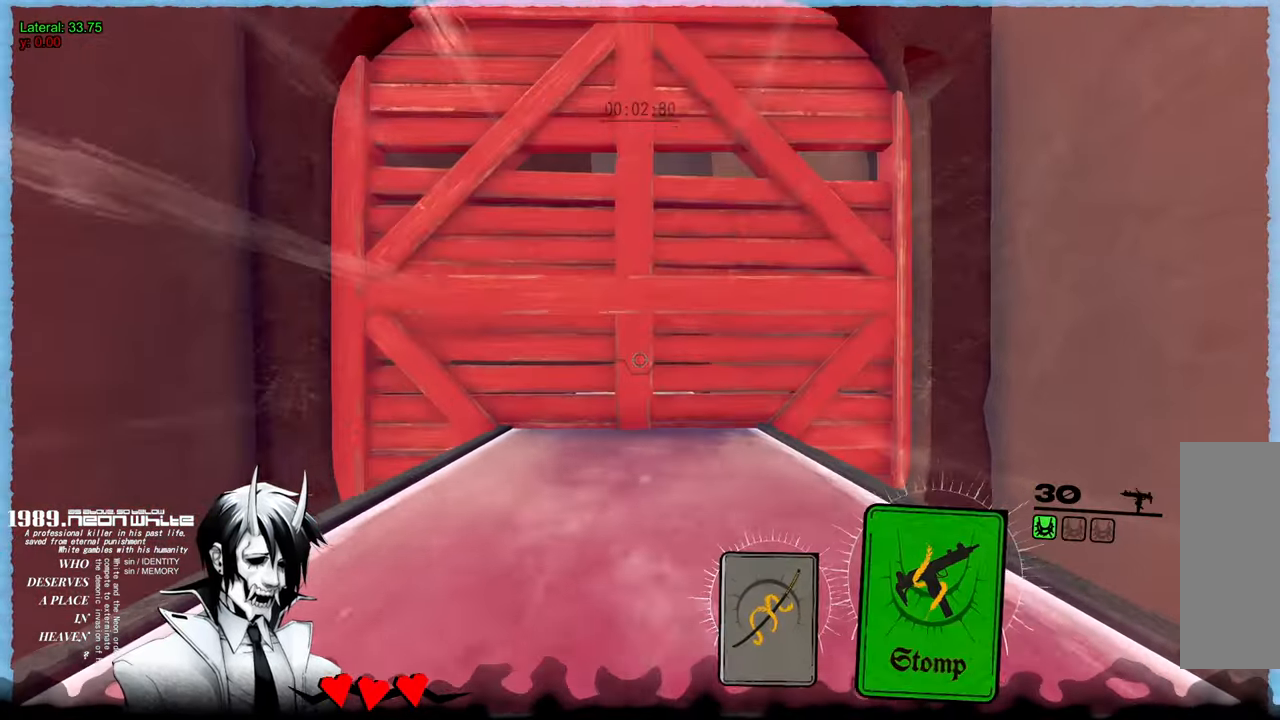
{"keys": ["w"], "mouse": [], "events": [[150, "mouse_left", "down"], [233, "mouse_right", "down"], [283, "mouse_left", "up"], [383, "mouse_left", "down"], [467, "mouse_left", "up"], [467, "mouse_right", "up"]]}
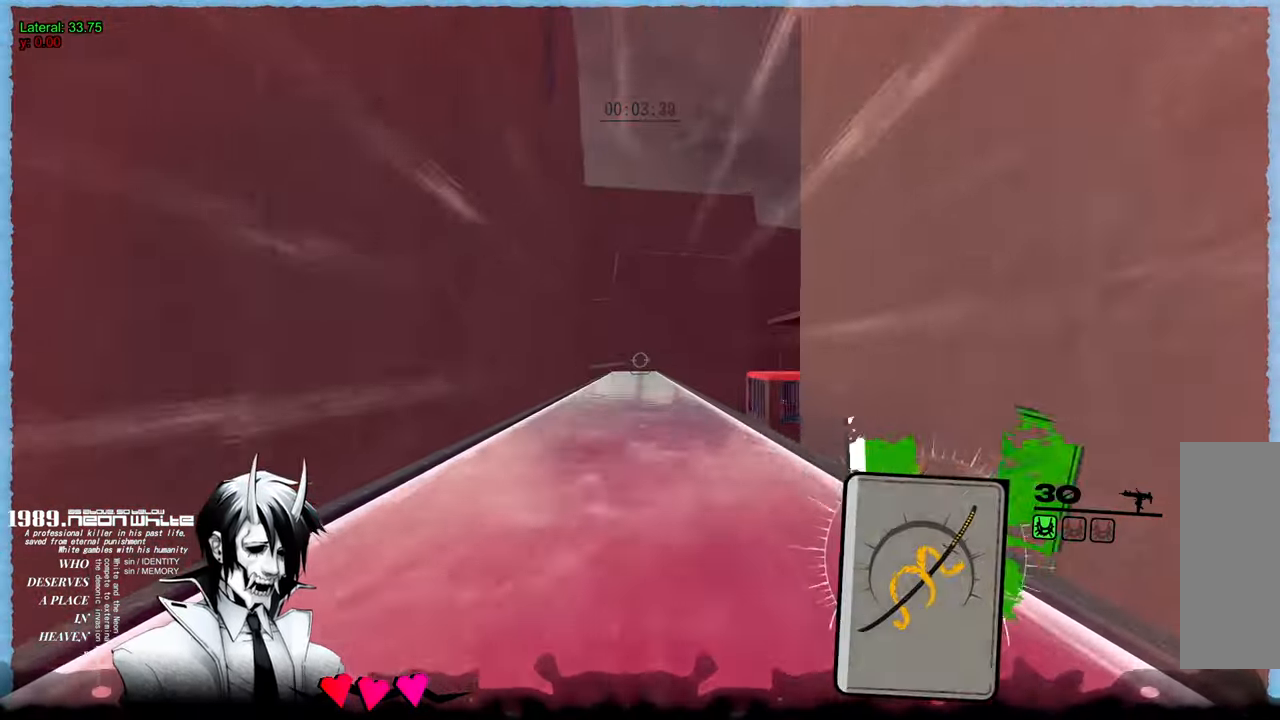
{"keys": ["w"], "mouse": [], "events": []}
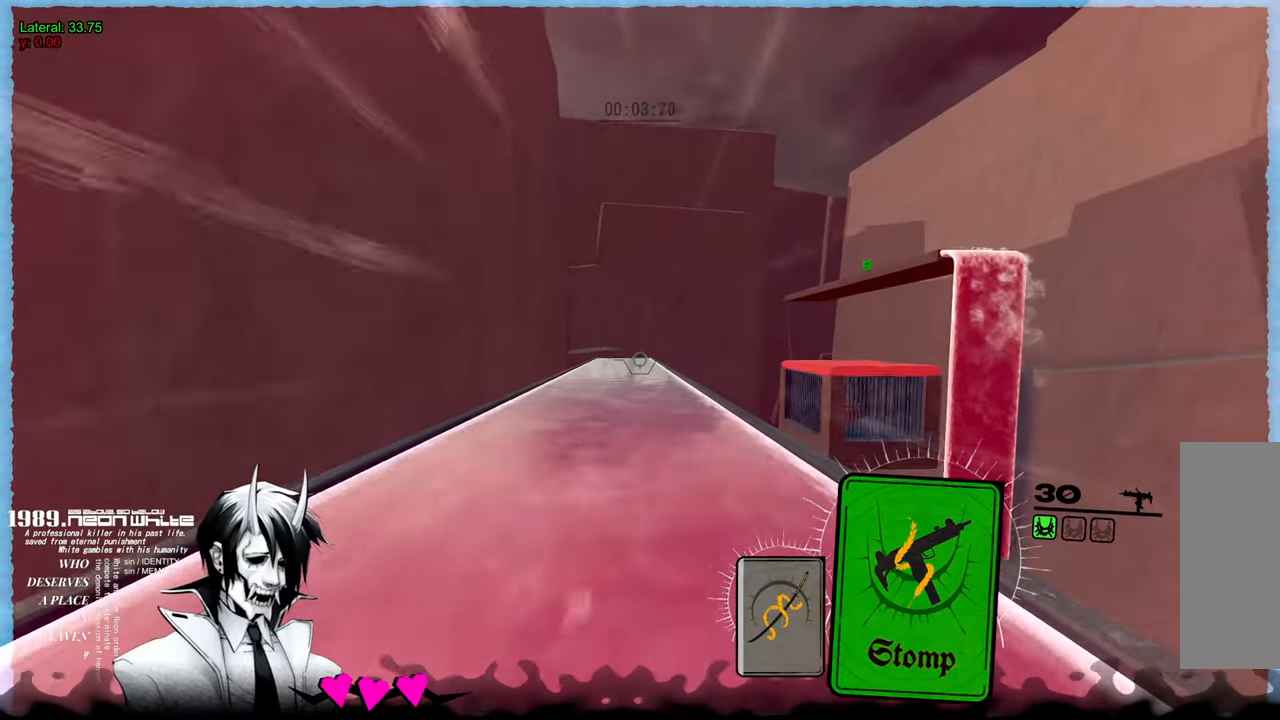
{"keys": ["w"], "mouse": [], "events": []}
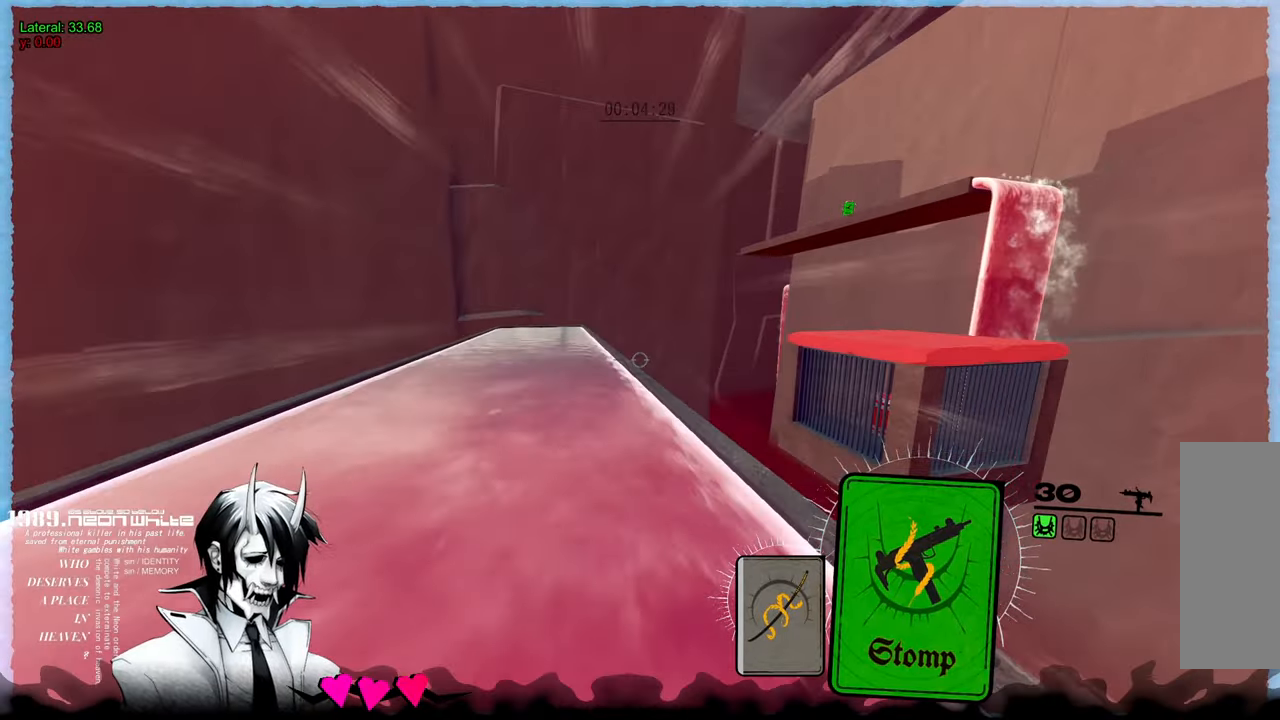
{"keys": ["w"], "mouse": [], "events": []}
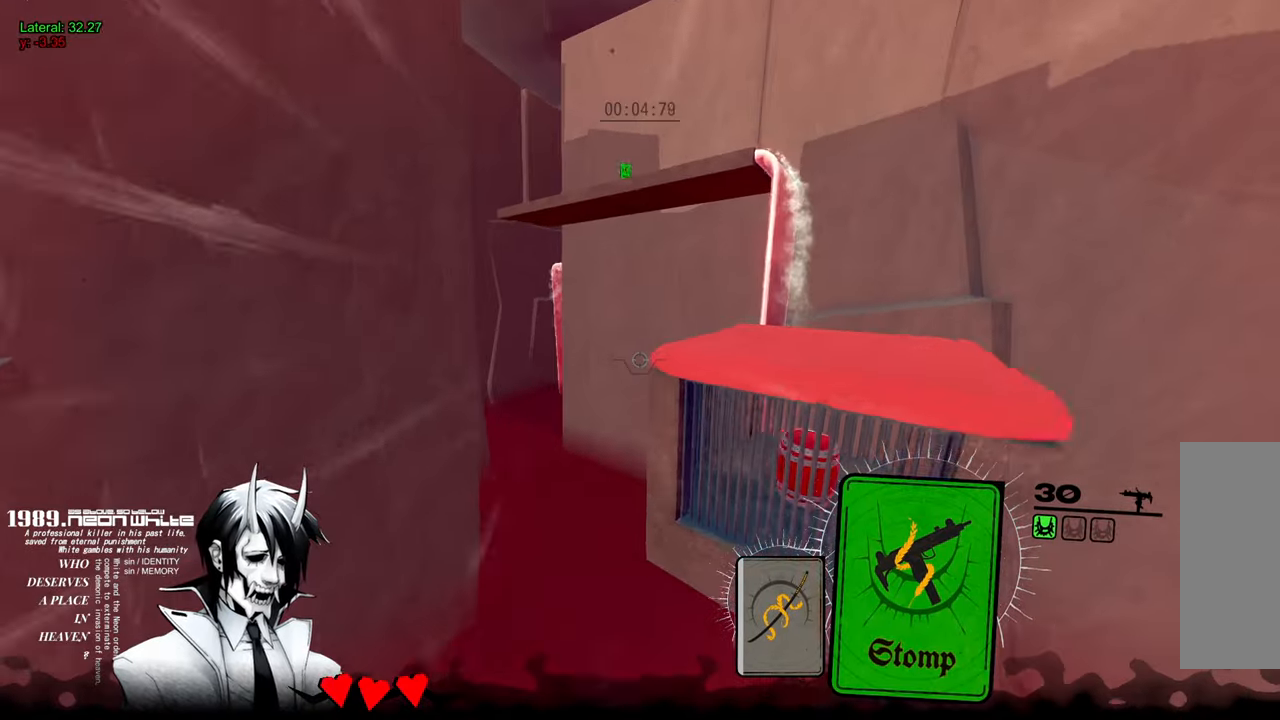
{"keys": ["space", "w"], "mouse": [], "events": [[484, "space", "down"]]}
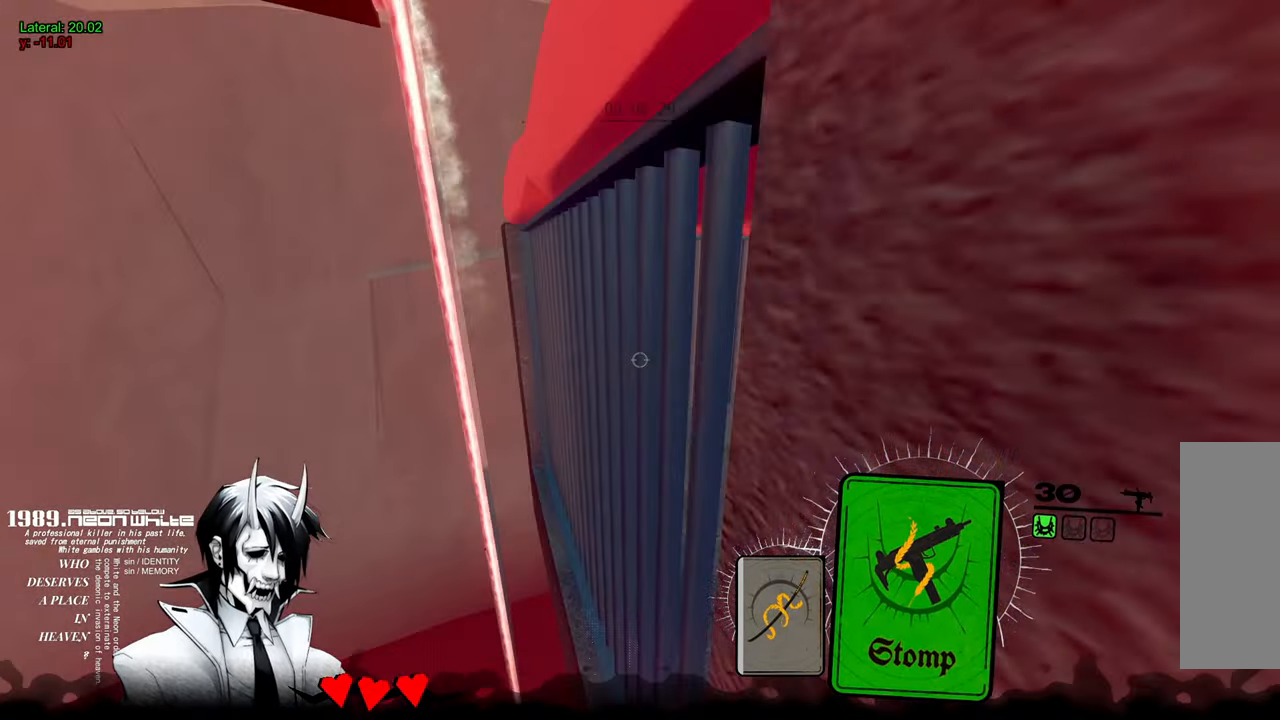
{"keys": ["a", "w"], "mouse": [], "events": [[317, "a", "down"], [367, "mouse_left", "down"], [417, "space", "up"], [500, "mouse_left", "up"]]}
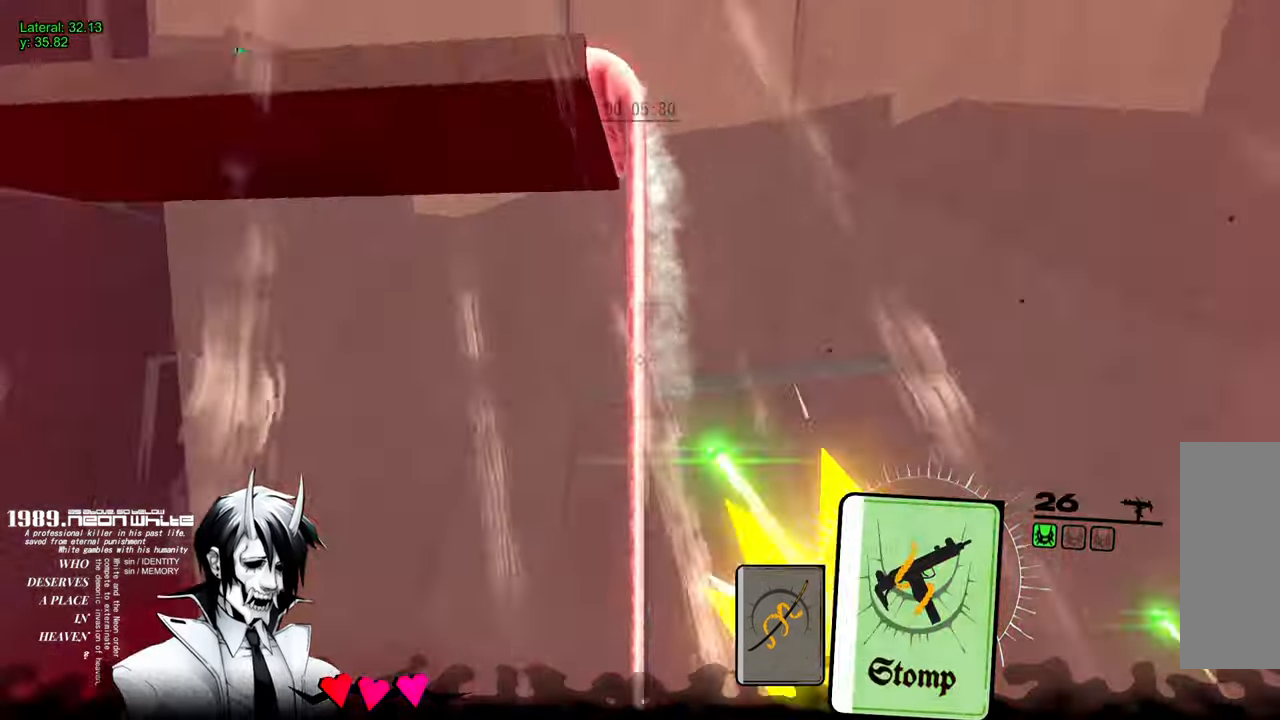
{"keys": ["w"], "mouse": [], "events": [[50, "a", "up"]]}
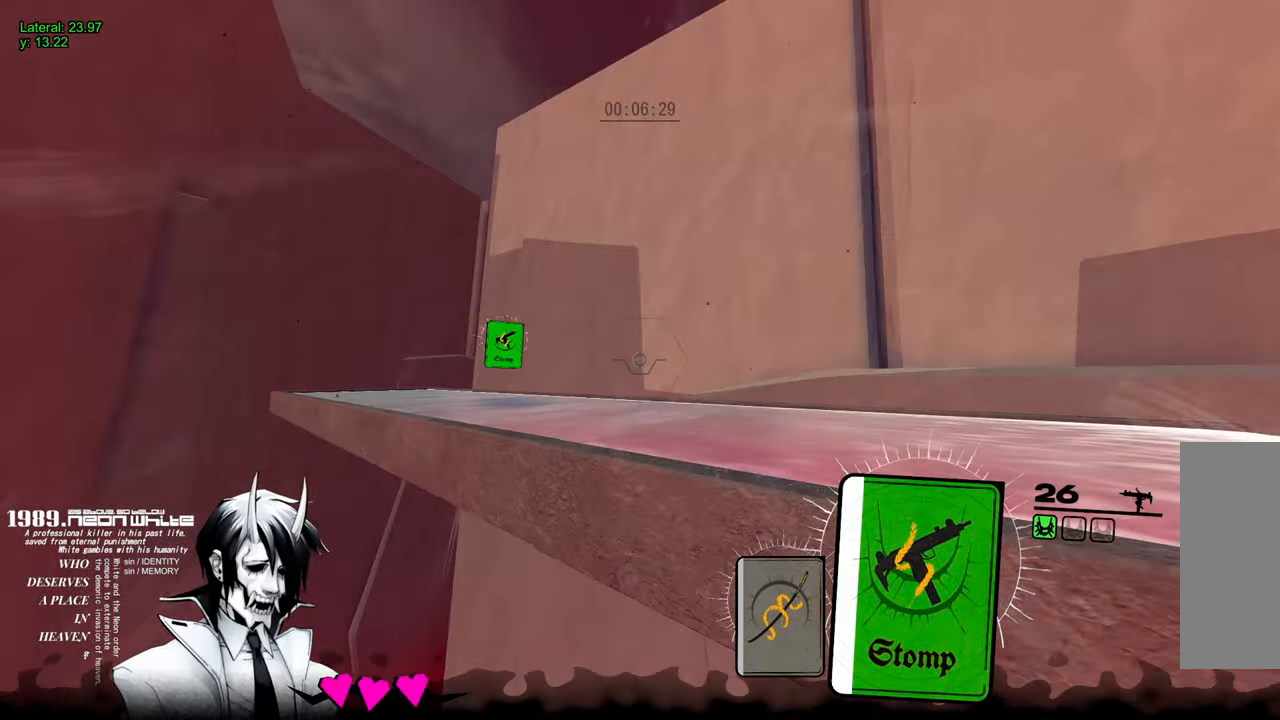
{"keys": ["w"], "mouse": [], "events": []}
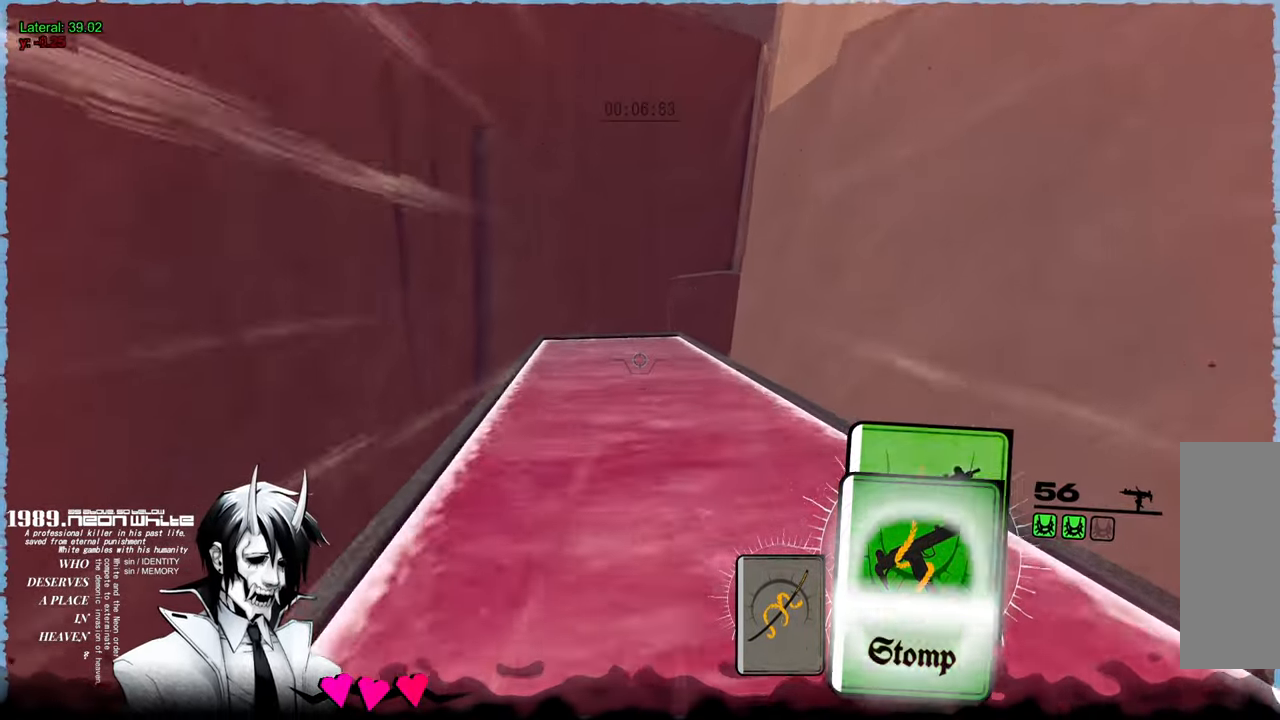
{"keys": ["w"], "mouse": [], "events": []}
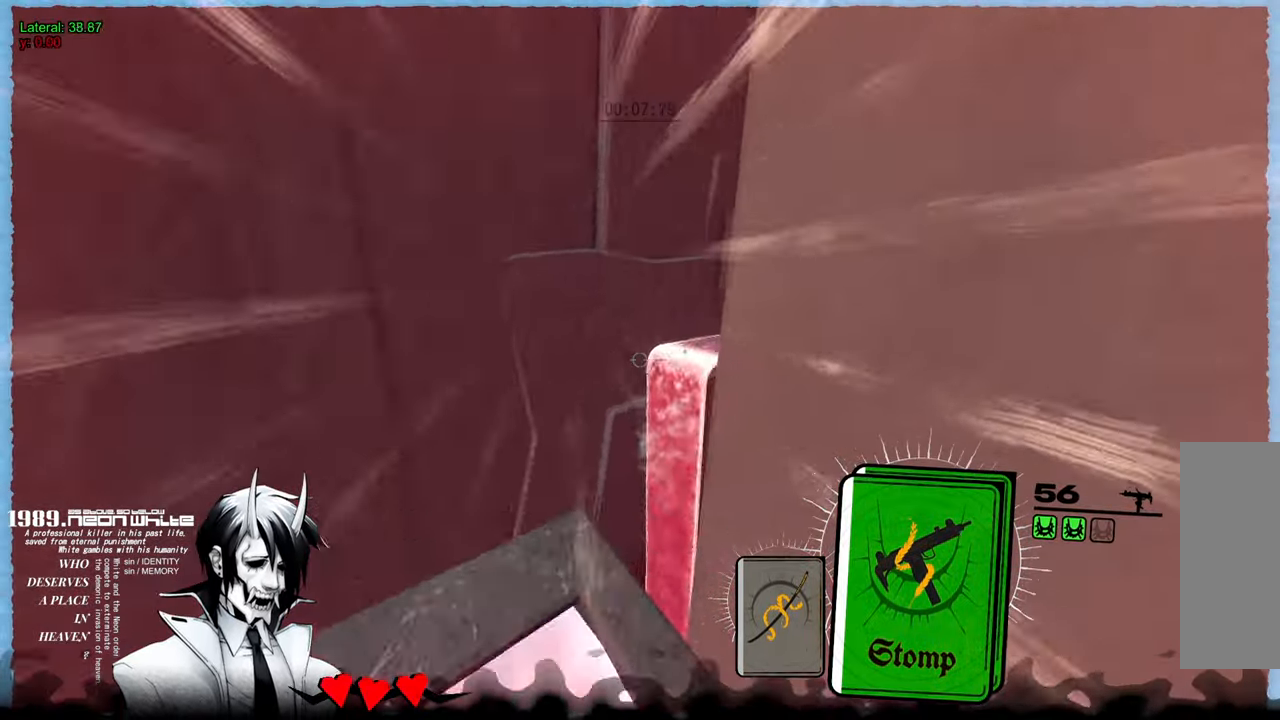
{"keys": ["w"], "mouse": [], "events": []}
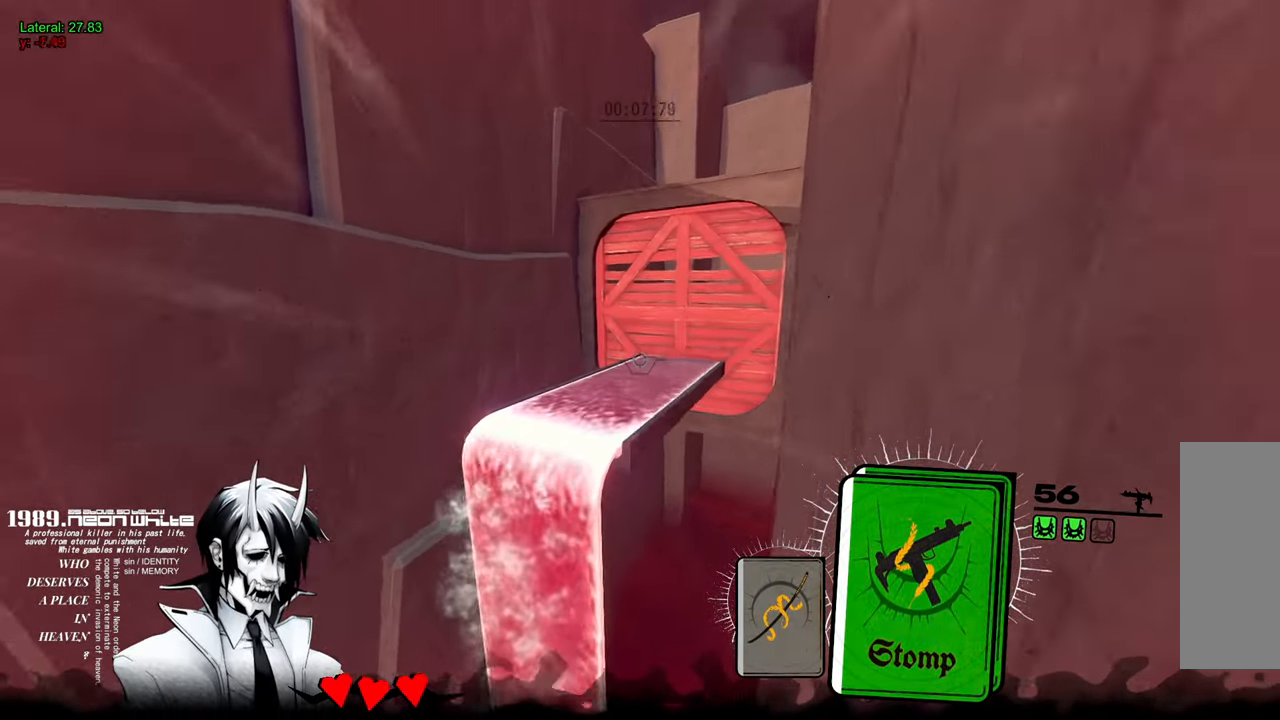
{"keys": ["w"], "mouse": [], "events": []}
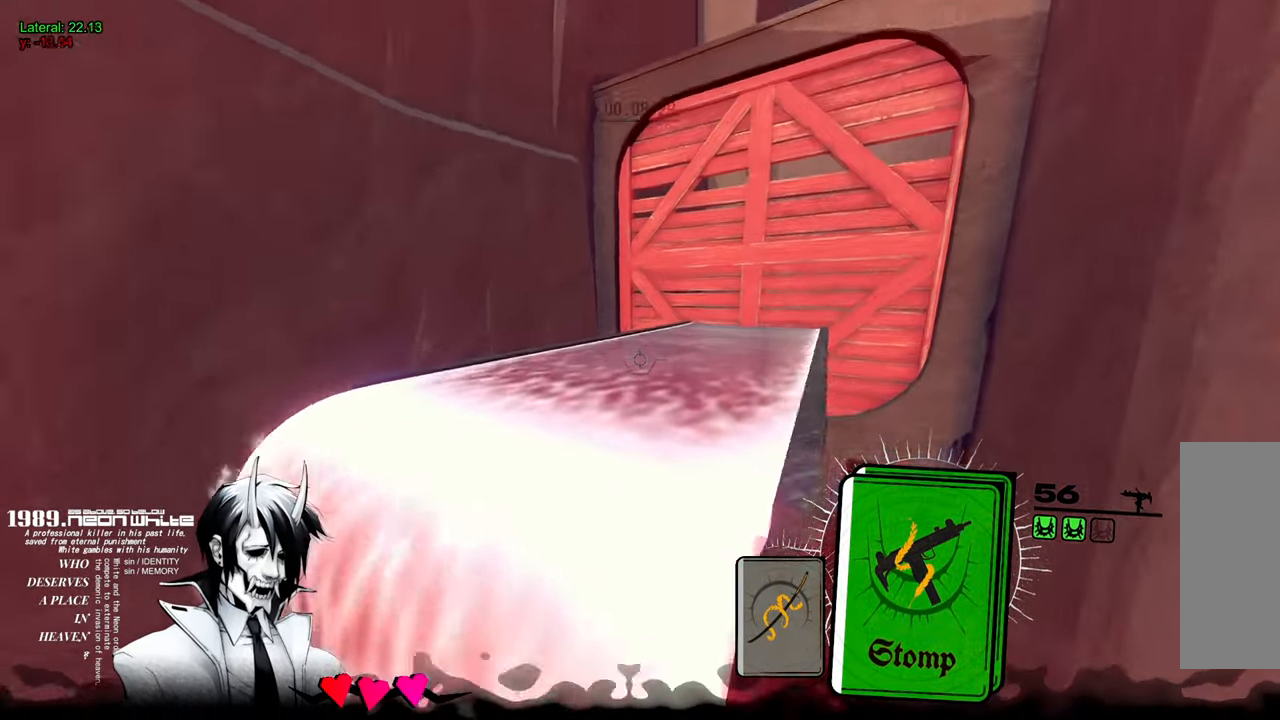
{"keys": ["w"], "mouse": [], "events": []}
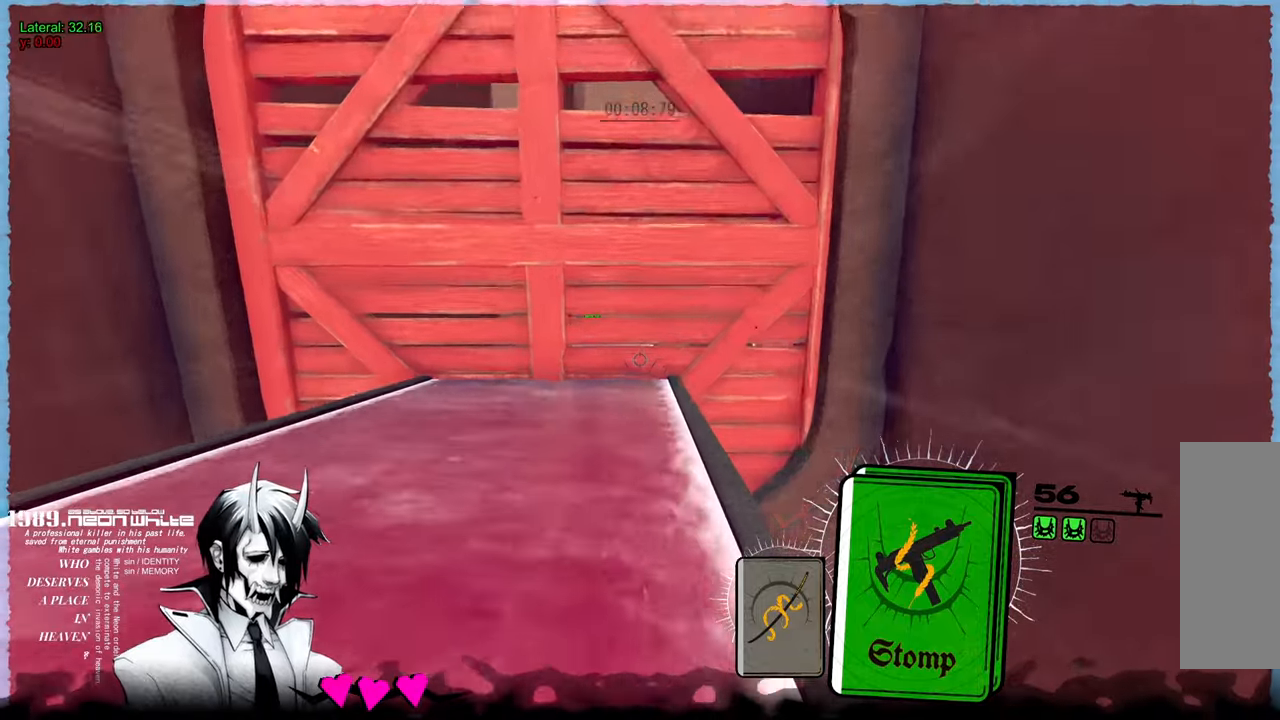
{"keys": ["w"], "mouse": [], "events": [[333, "mouse_right", "down"], [466, "mouse_right", "up"]]}
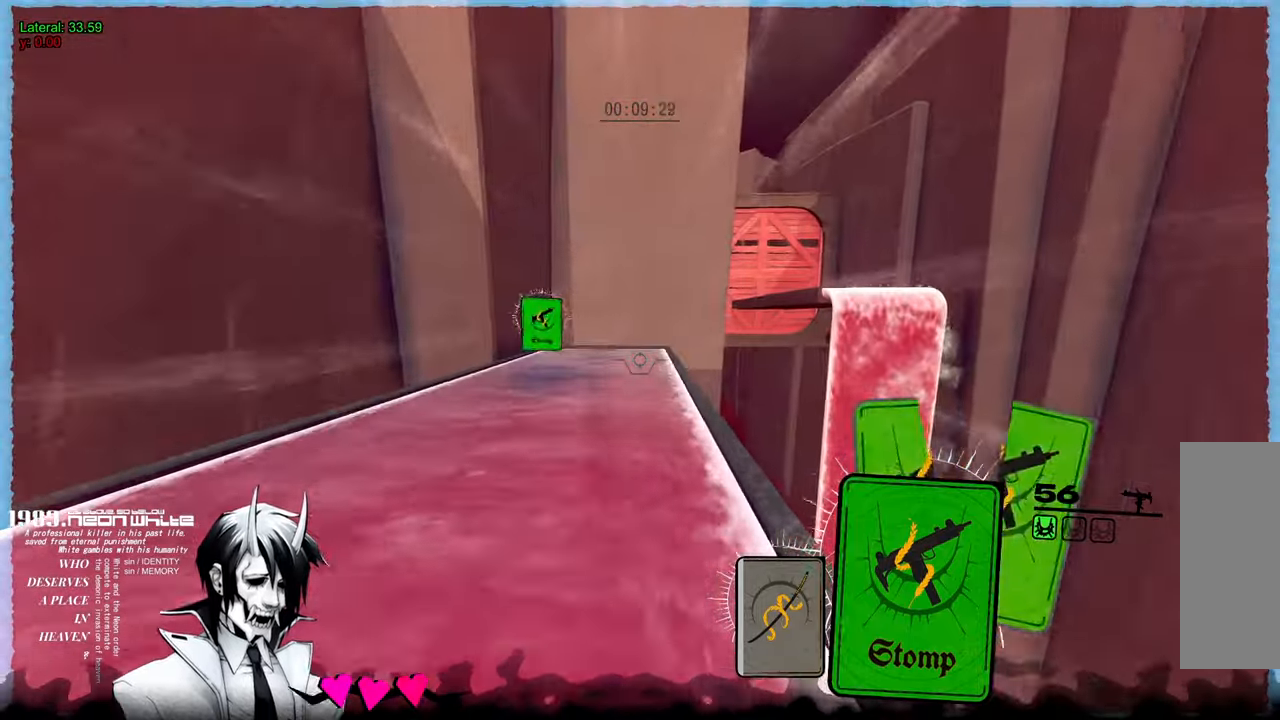
{"keys": ["w"], "mouse": [], "events": []}
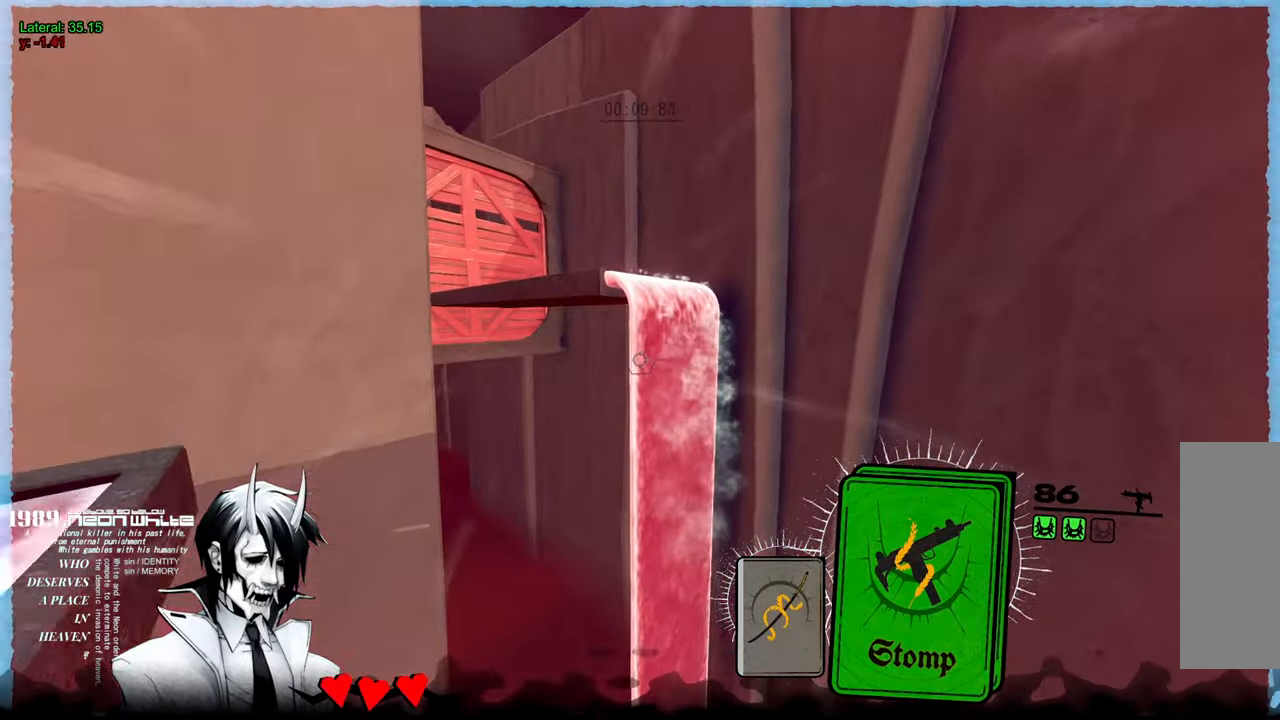
{"keys": ["w"], "mouse": [], "events": [[183, "mouse_wheel", "down"], [366, "mouse_wheel", "up"]]}
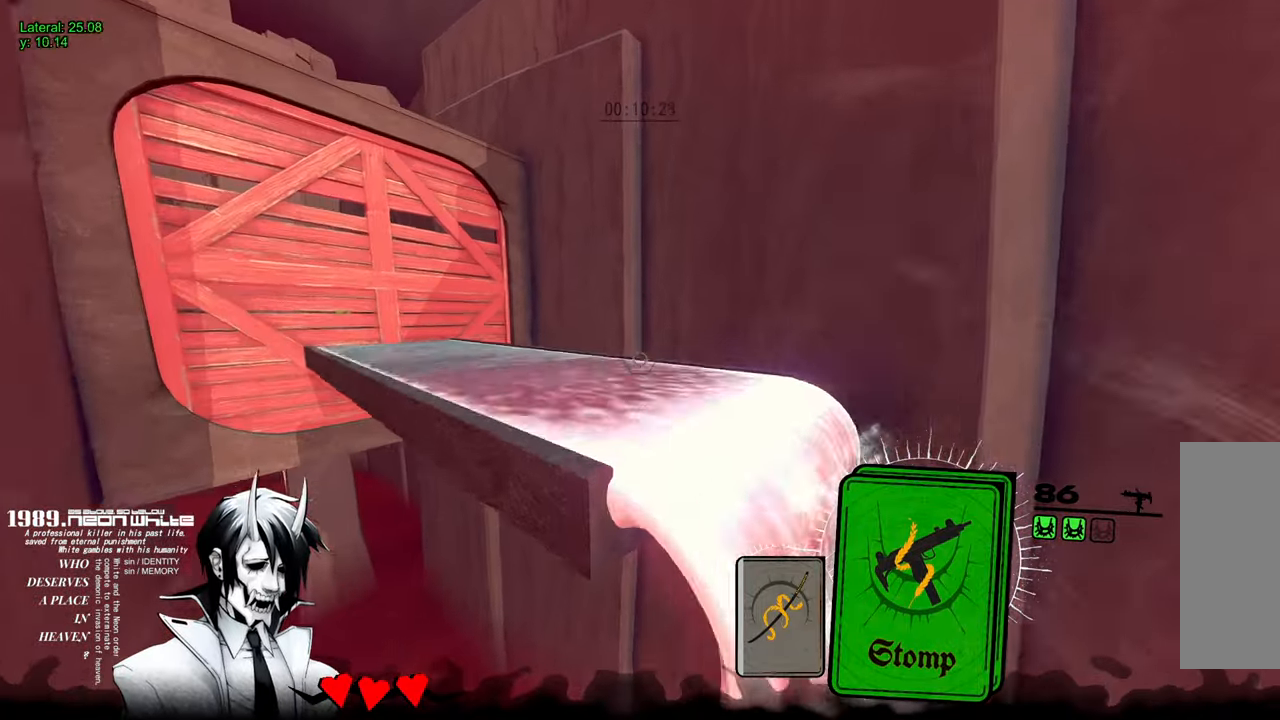
{"keys": ["w"], "mouse": [], "events": []}
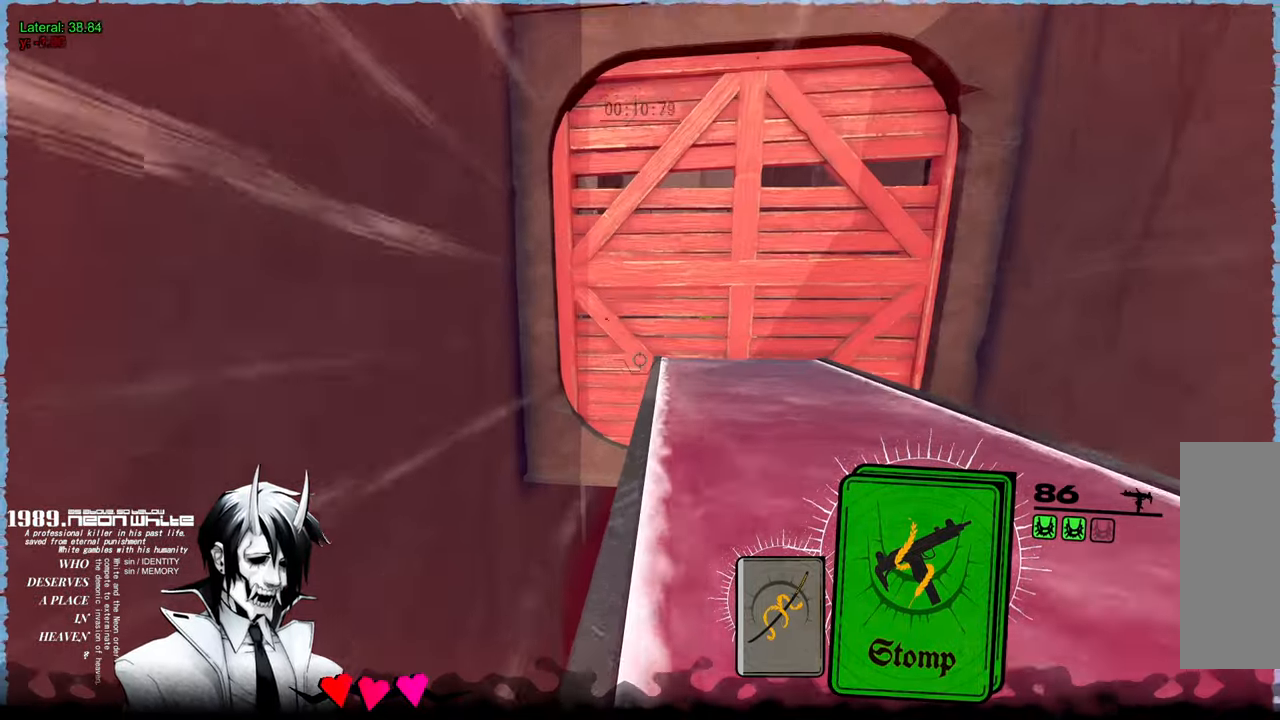
{"keys": ["w"], "mouse": ["right"], "events": [[450, "mouse_right", "down"]]}
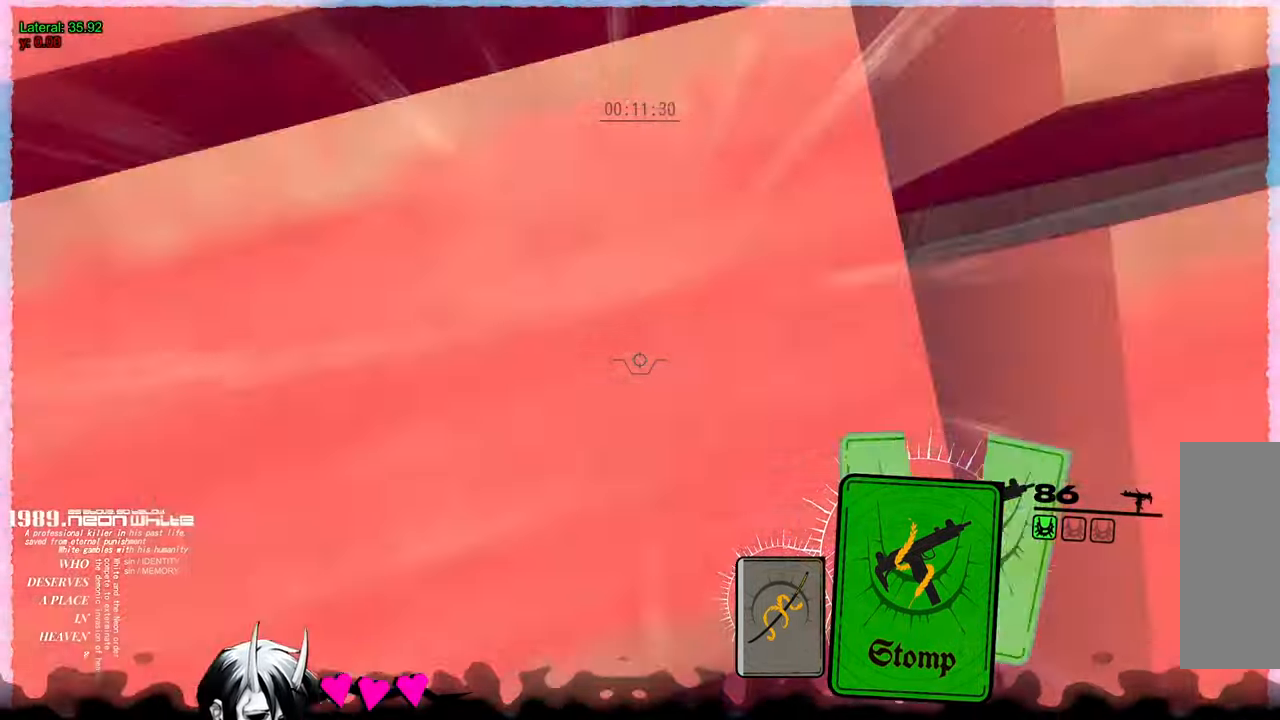
{"keys": ["w"], "mouse": [], "events": [[33, "mouse_right", "up"]]}
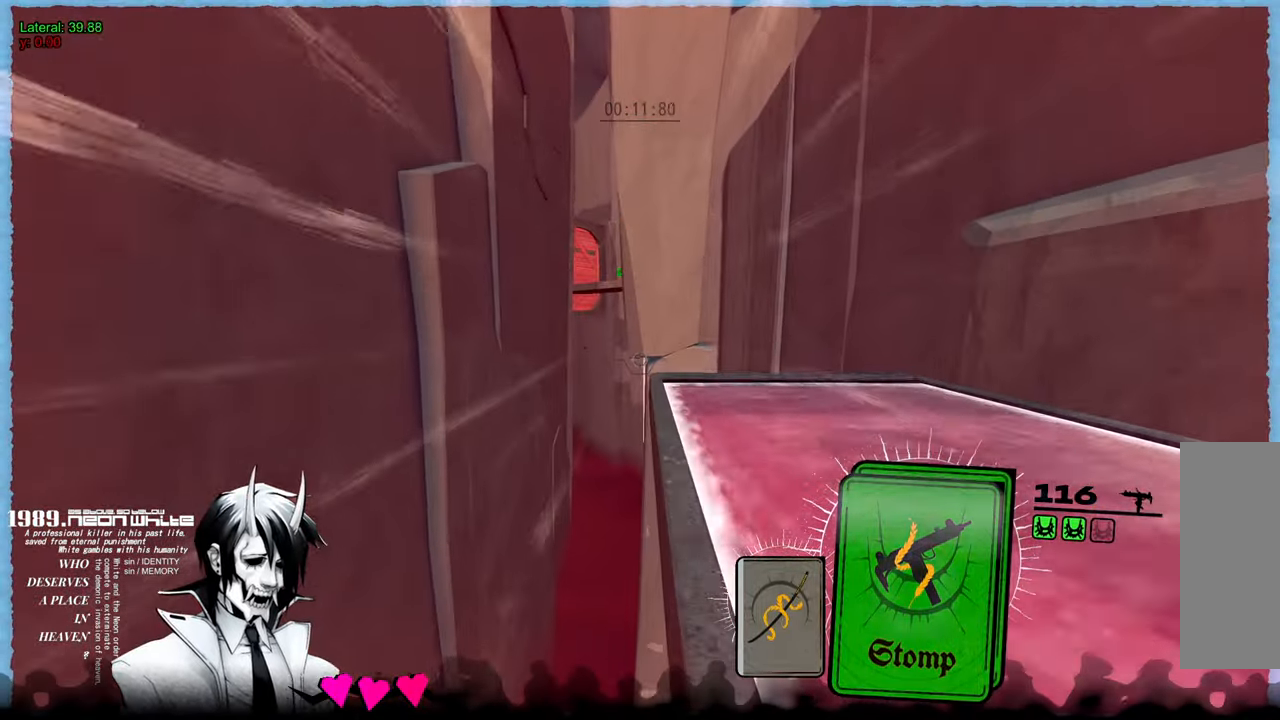
{"keys": ["w"], "mouse": [], "events": []}